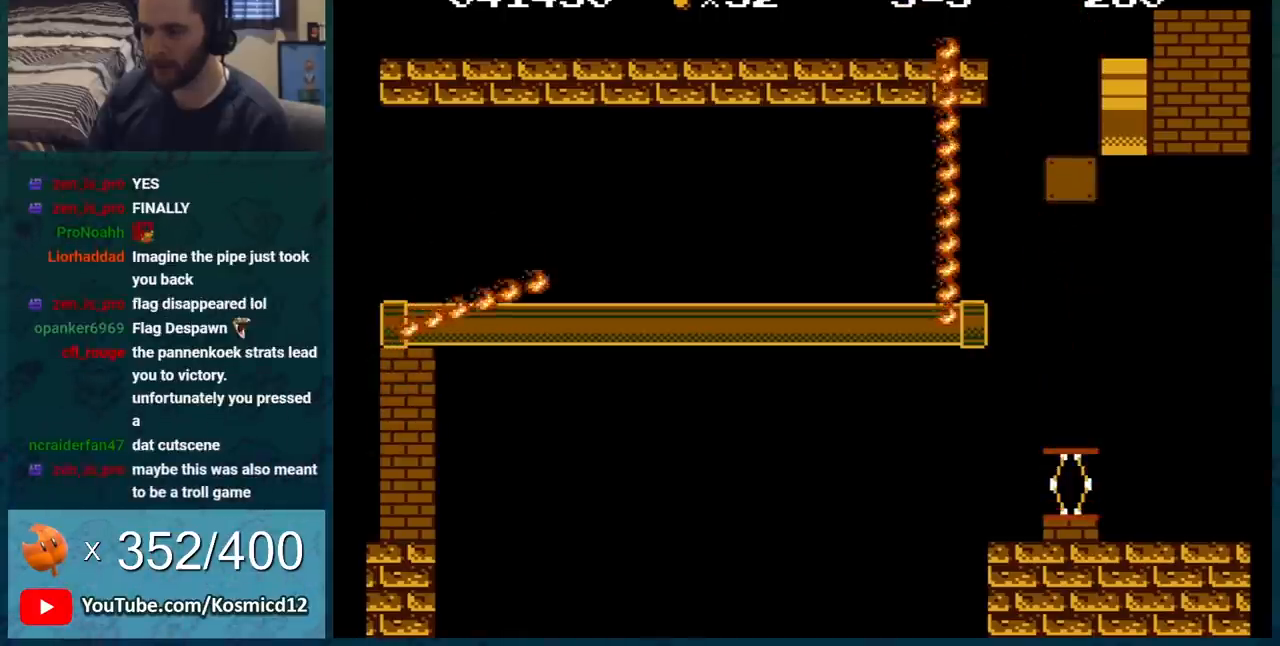
Gameplay with a controller (Nintendo layout); each line is a JSON object with the inputs held at the frame after it. "events" lists button and stick changes between this image and that frame as [ms after this image, input, new state], when the widget could be followed in between. Not read: L3 R3.
{"buttons": ["B", "DPAD_RIGHT"], "events": []}
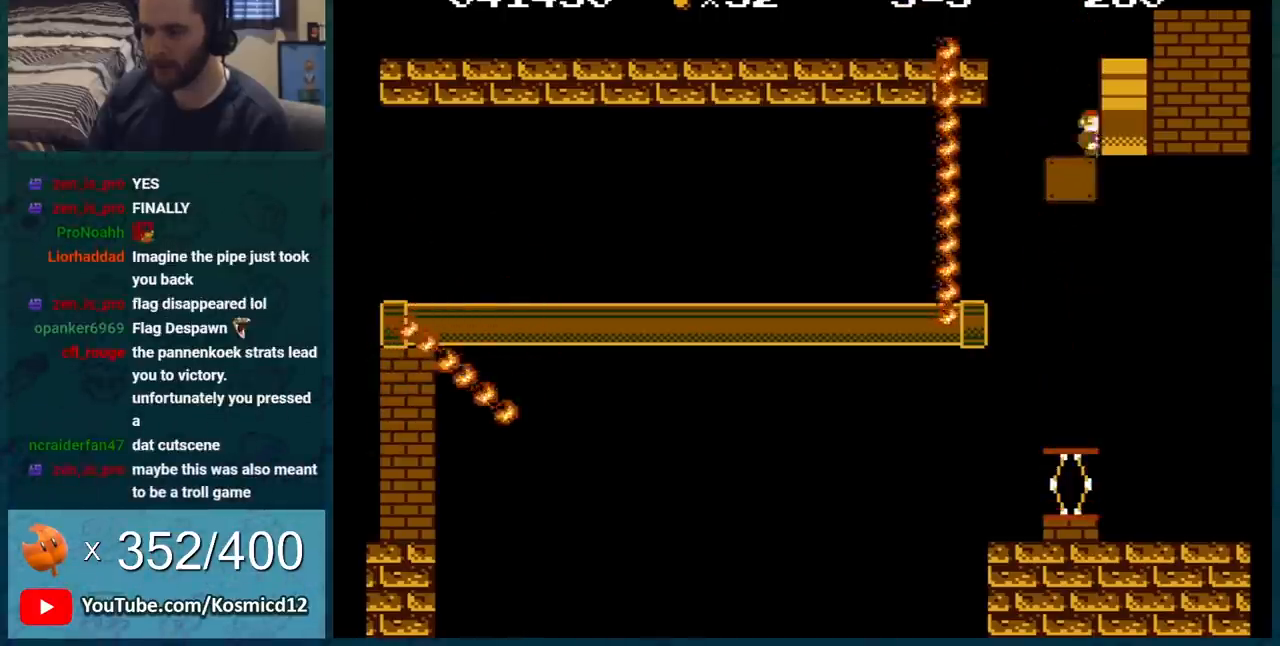
{"buttons": ["A"], "events": [[217, "B", "up"], [284, "DPAD_RIGHT", "up"], [367, "A", "down"]]}
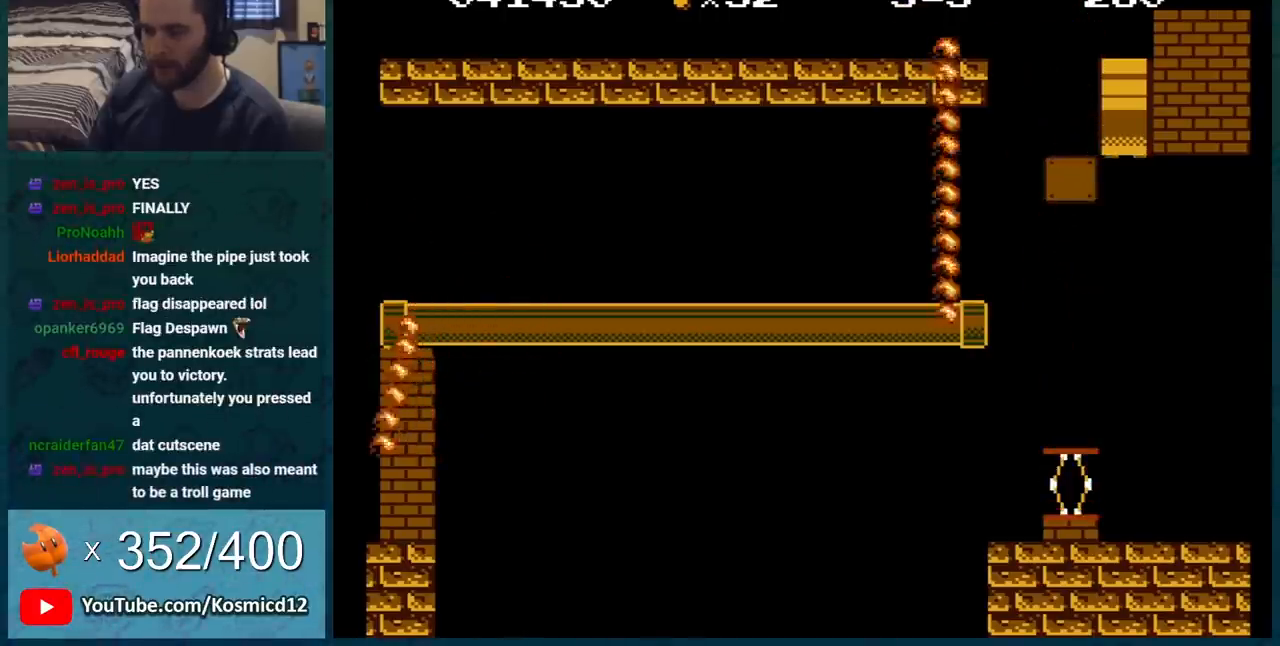
{"buttons": ["B"], "events": [[50, "A", "up"], [50, "B", "down"]]}
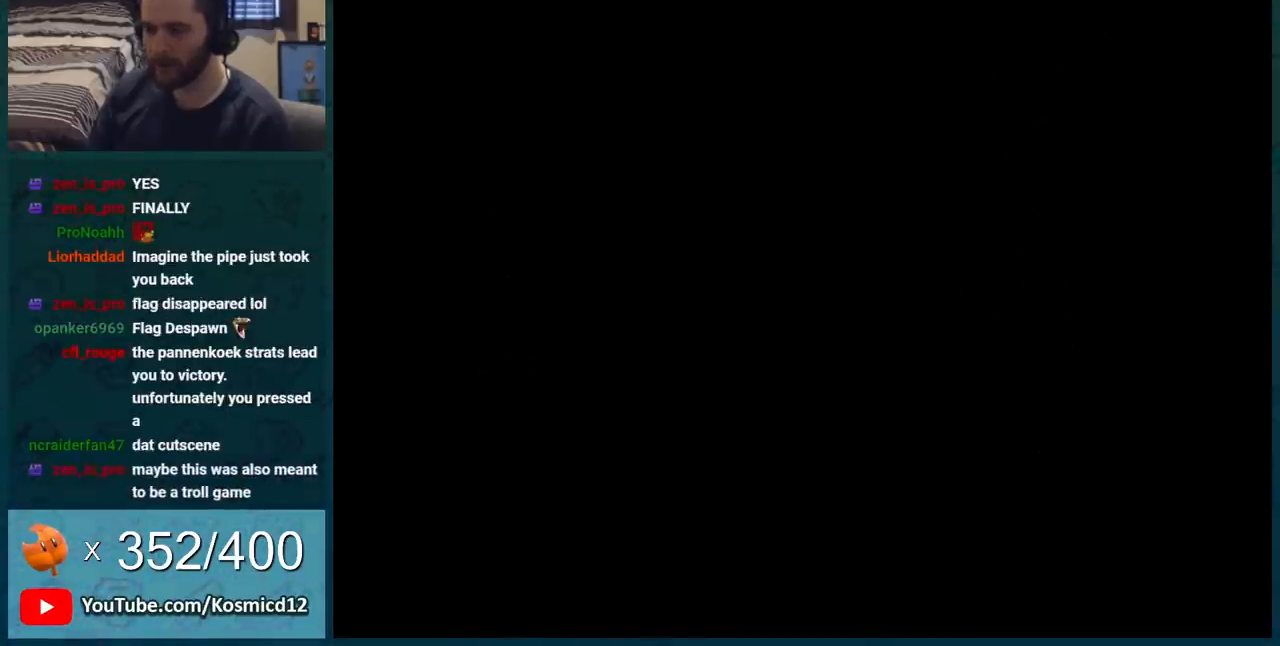
{"buttons": ["B"], "events": []}
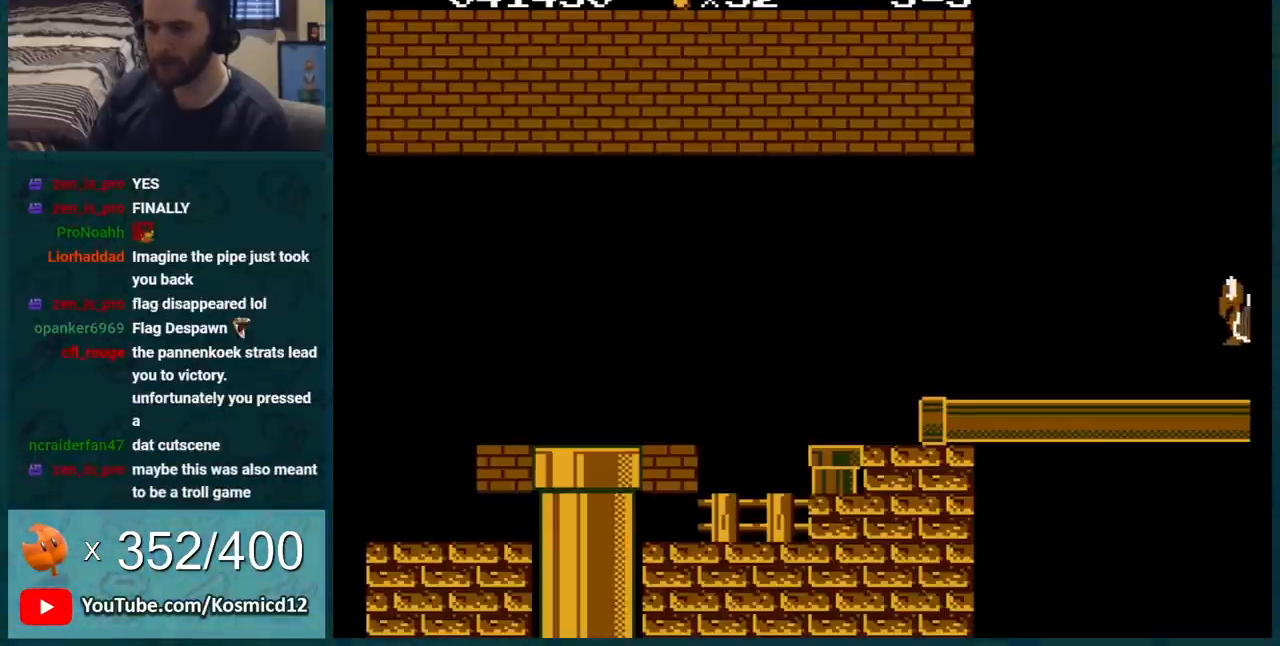
{"buttons": ["B"], "events": []}
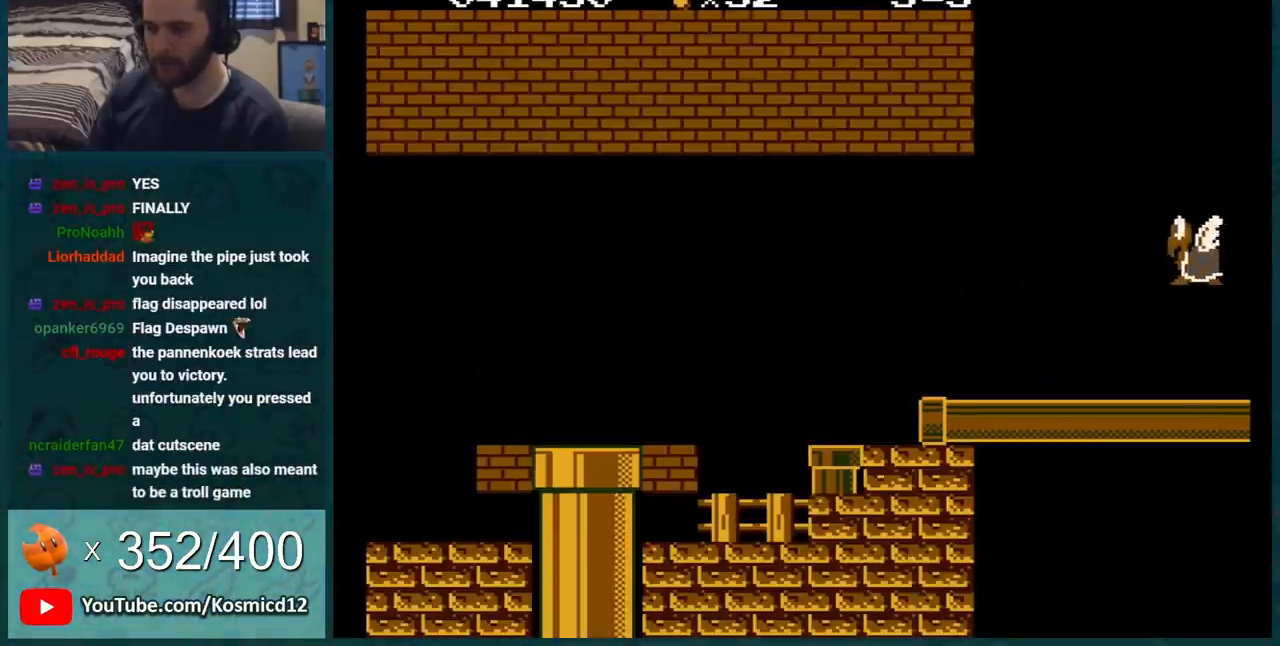
{"buttons": ["B", "DPAD_RIGHT"], "events": [[217, "DPAD_RIGHT", "down"]]}
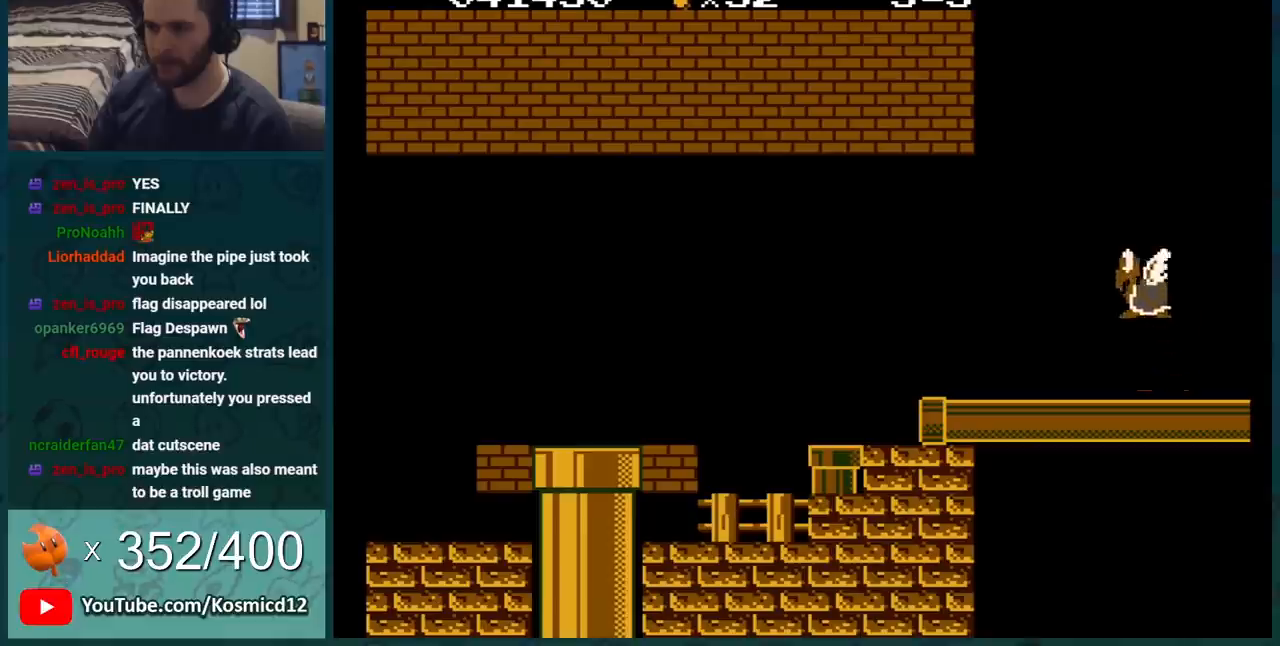
{"buttons": ["B", "DPAD_RIGHT"], "events": []}
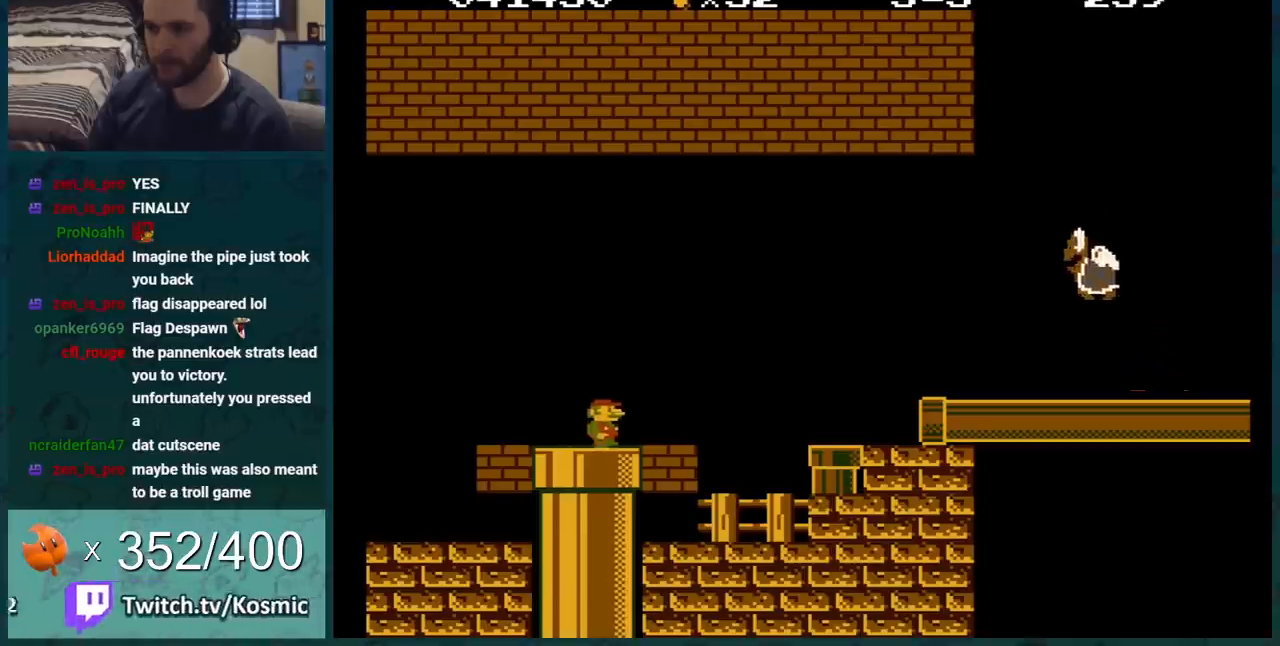
{"buttons": ["B", "DPAD_LEFT"], "events": [[300, "DPAD_RIGHT", "up"], [417, "DPAD_LEFT", "down"]]}
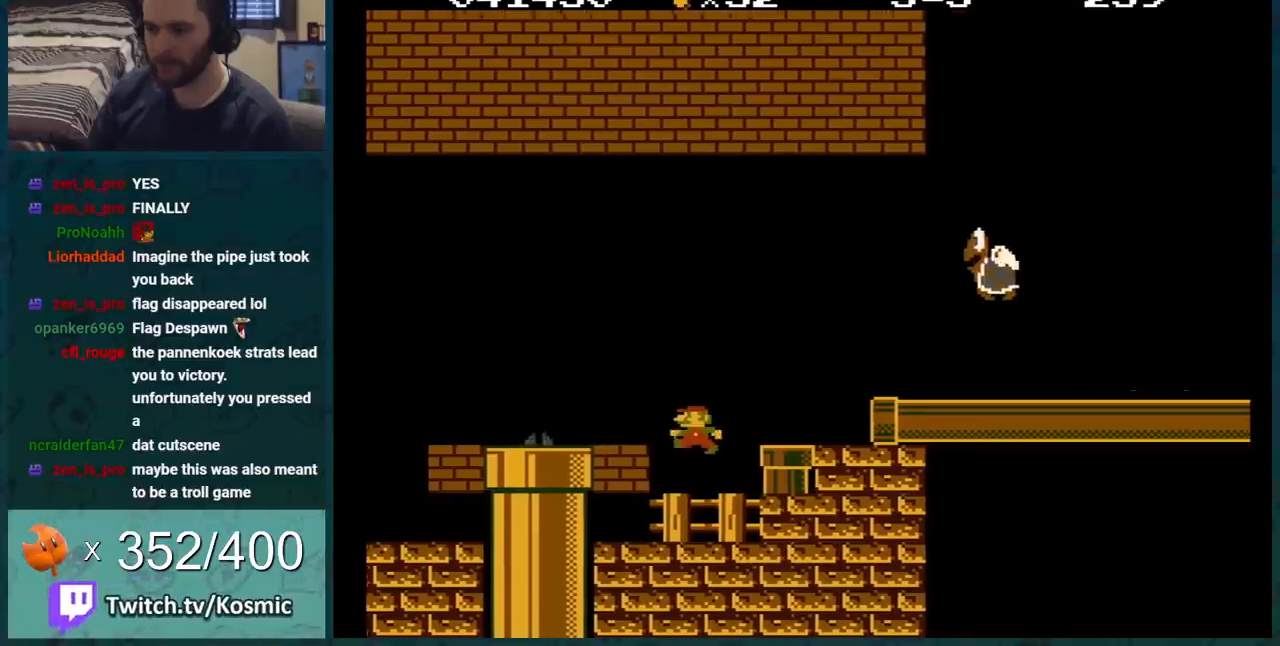
{"buttons": ["B", "DPAD_RIGHT"], "events": [[100, "DPAD_LEFT", "up"], [333, "A", "down"], [367, "DPAD_RIGHT", "down"], [450, "A", "up"]]}
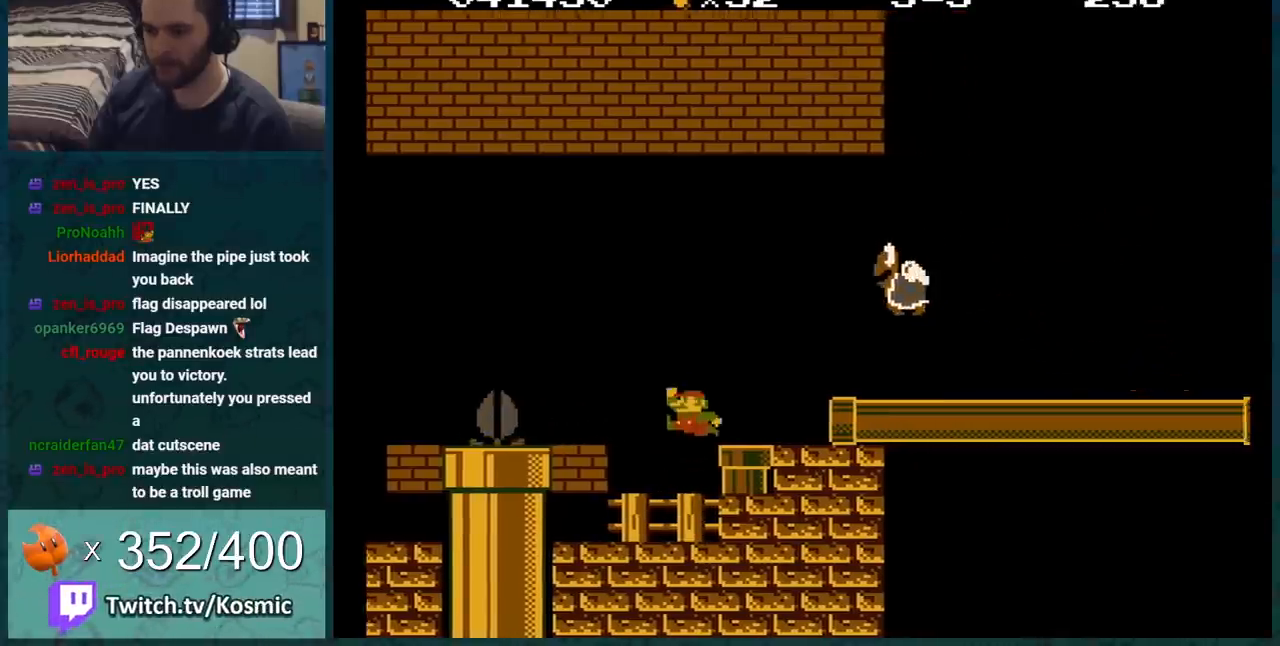
{"buttons": ["B"], "events": [[100, "DPAD_RIGHT", "up"], [184, "DPAD_LEFT", "down"], [284, "DPAD_LEFT", "up"]]}
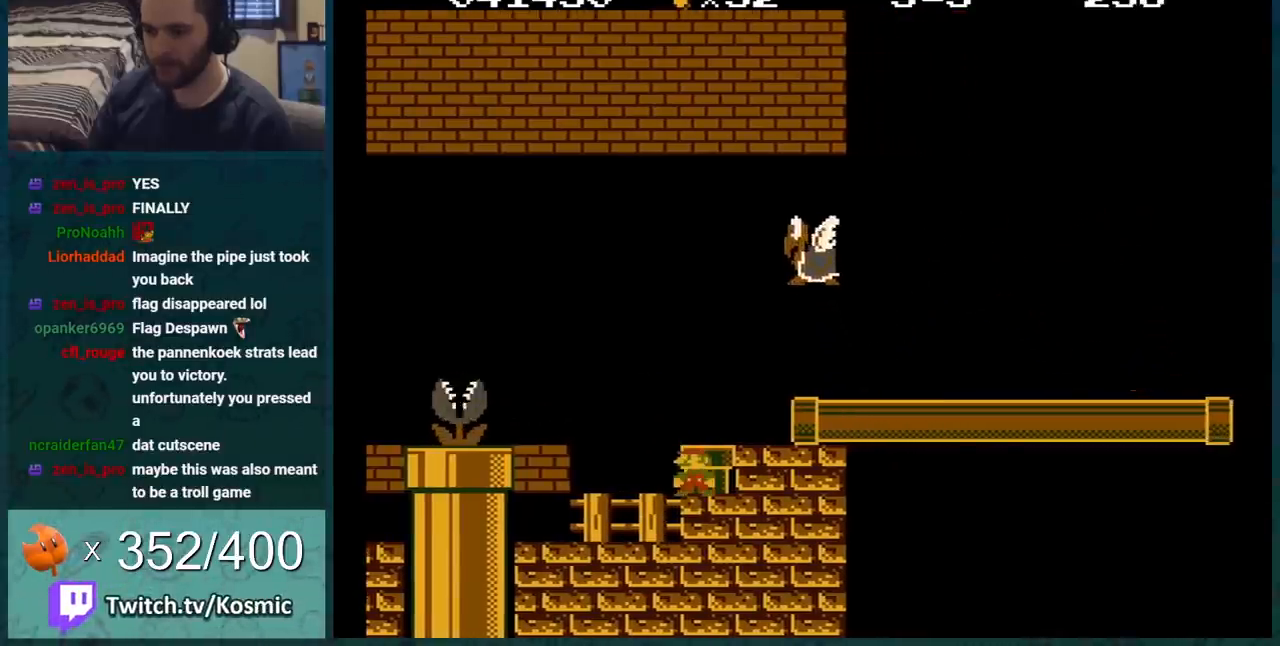
{"buttons": ["A", "B", "DPAD_RIGHT"], "events": [[183, "DPAD_LEFT", "down"], [217, "A", "down"], [250, "DPAD_LEFT", "up"], [333, "DPAD_RIGHT", "down"]]}
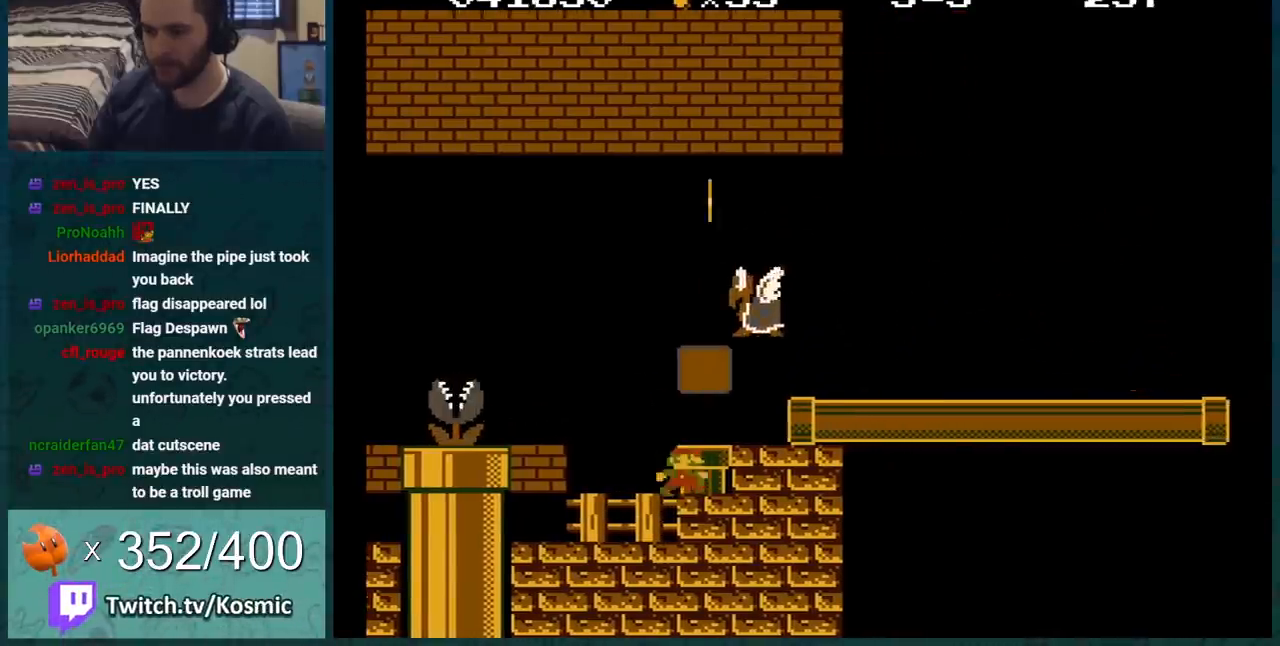
{"buttons": ["B", "DPAD_RIGHT"], "events": [[84, "DPAD_RIGHT", "up"], [117, "A", "up"], [117, "DPAD_LEFT", "down"], [434, "DPAD_LEFT", "up"], [467, "DPAD_RIGHT", "down"]]}
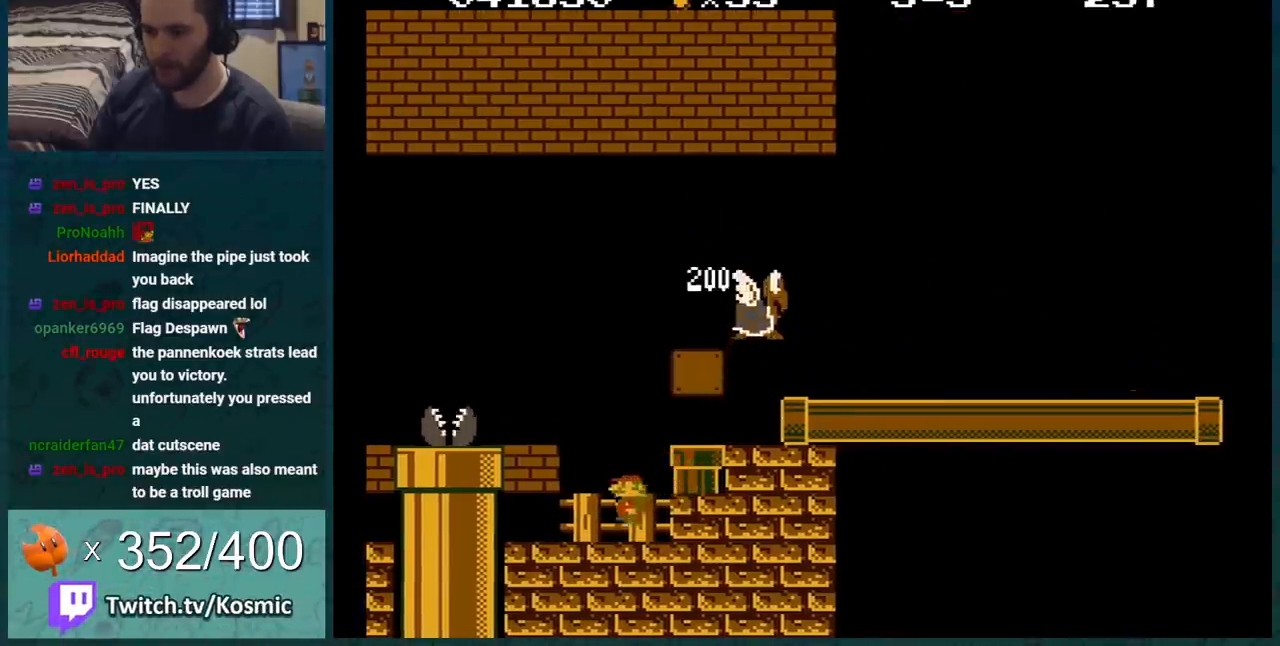
{"buttons": ["A", "B", "DPAD_LEFT"], "events": [[67, "DPAD_RIGHT", "up"], [317, "DPAD_LEFT", "down"], [367, "A", "down"]]}
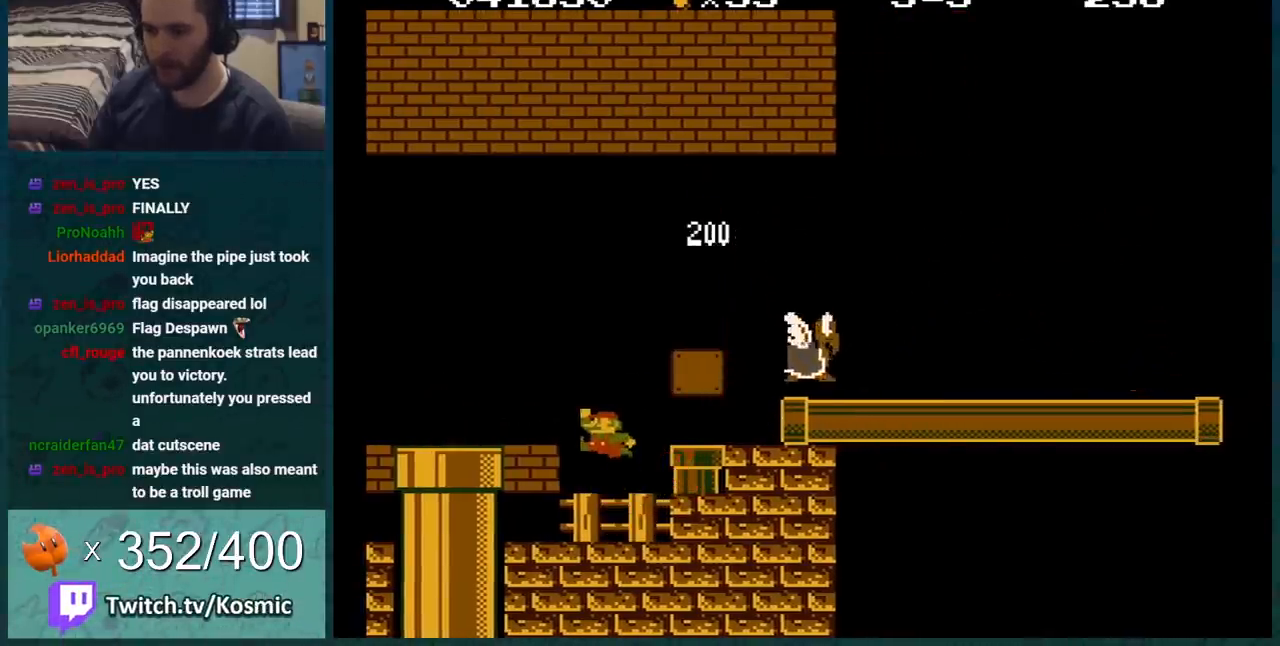
{"buttons": ["B"], "events": [[150, "DPAD_LEFT", "up"], [184, "A", "up"], [234, "B", "up"], [234, "DPAD_RIGHT", "down"], [284, "B", "down"], [401, "DPAD_RIGHT", "up"]]}
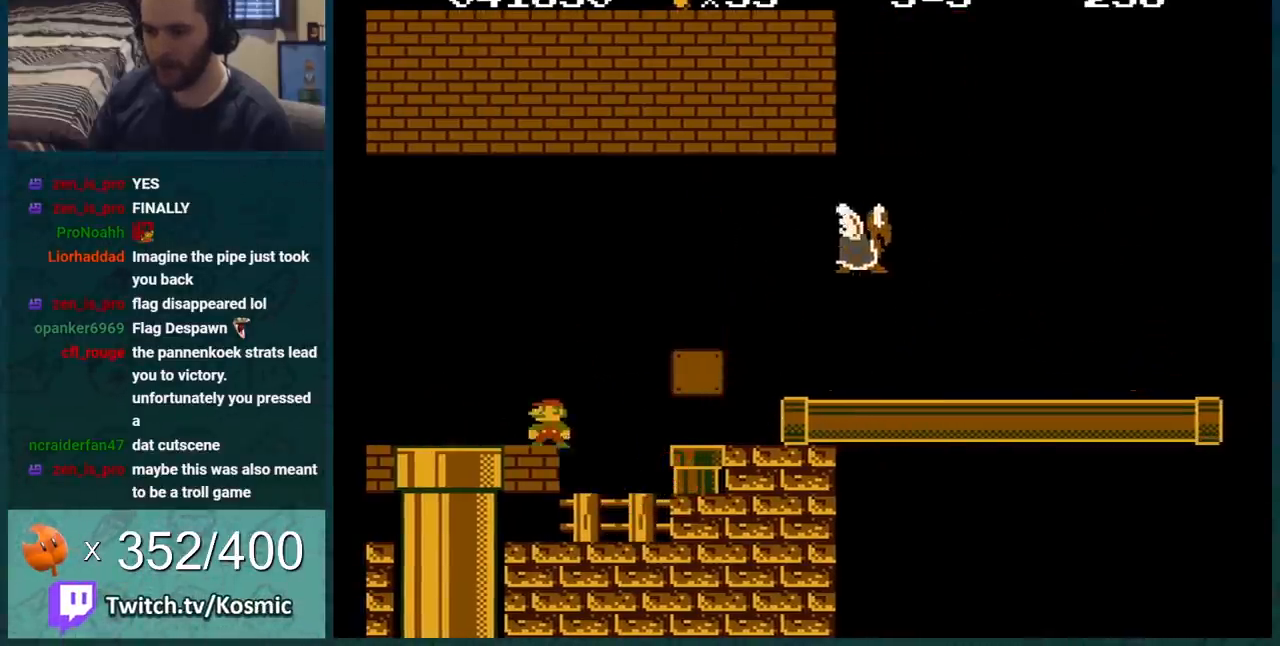
{"buttons": ["A", "B", "DPAD_RIGHT"], "events": [[67, "A", "down"], [83, "DPAD_RIGHT", "down"]]}
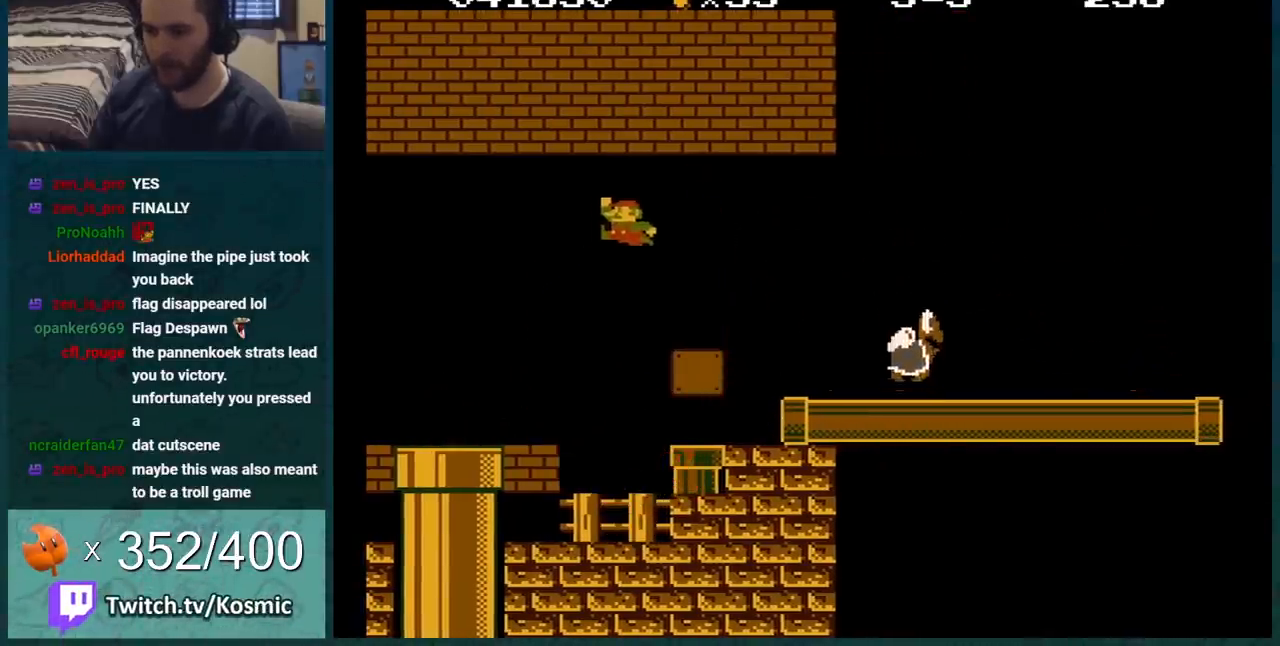
{"buttons": ["A", "B"], "events": [[50, "A", "up"], [50, "DPAD_RIGHT", "up"], [117, "DPAD_LEFT", "down"], [267, "DPAD_LEFT", "up"], [501, "A", "down"]]}
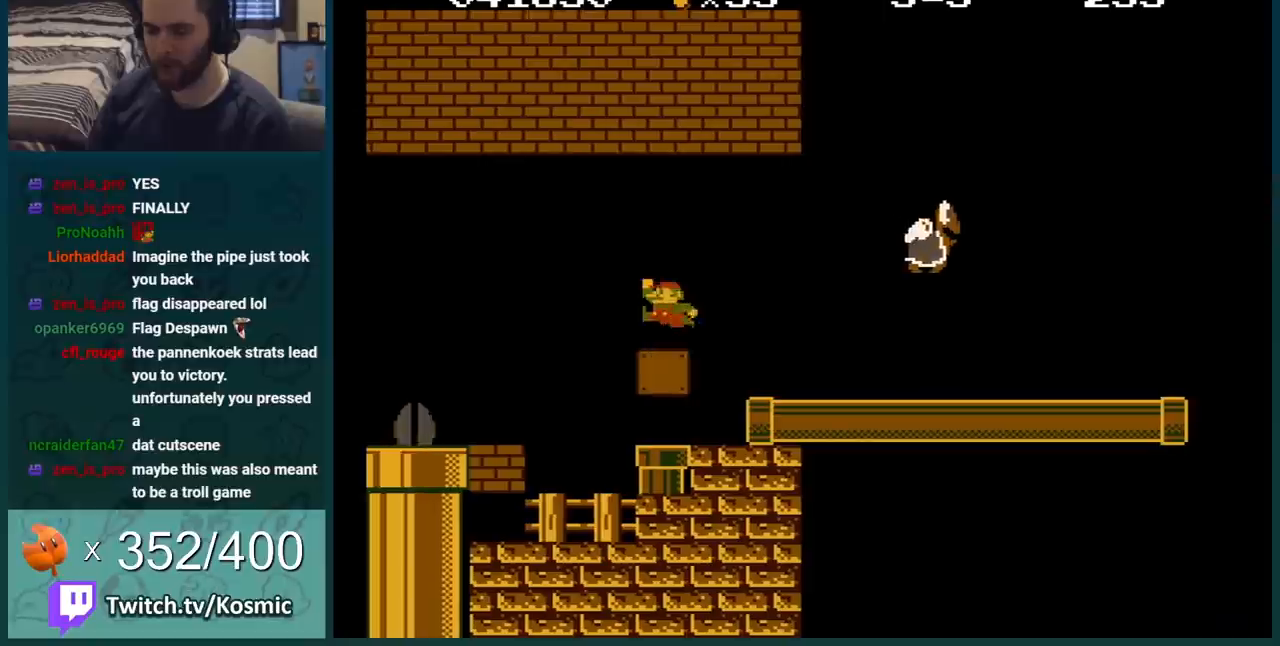
{"buttons": ["B"], "events": [[17, "DPAD_RIGHT", "down"], [83, "A", "up"], [283, "DPAD_RIGHT", "up"]]}
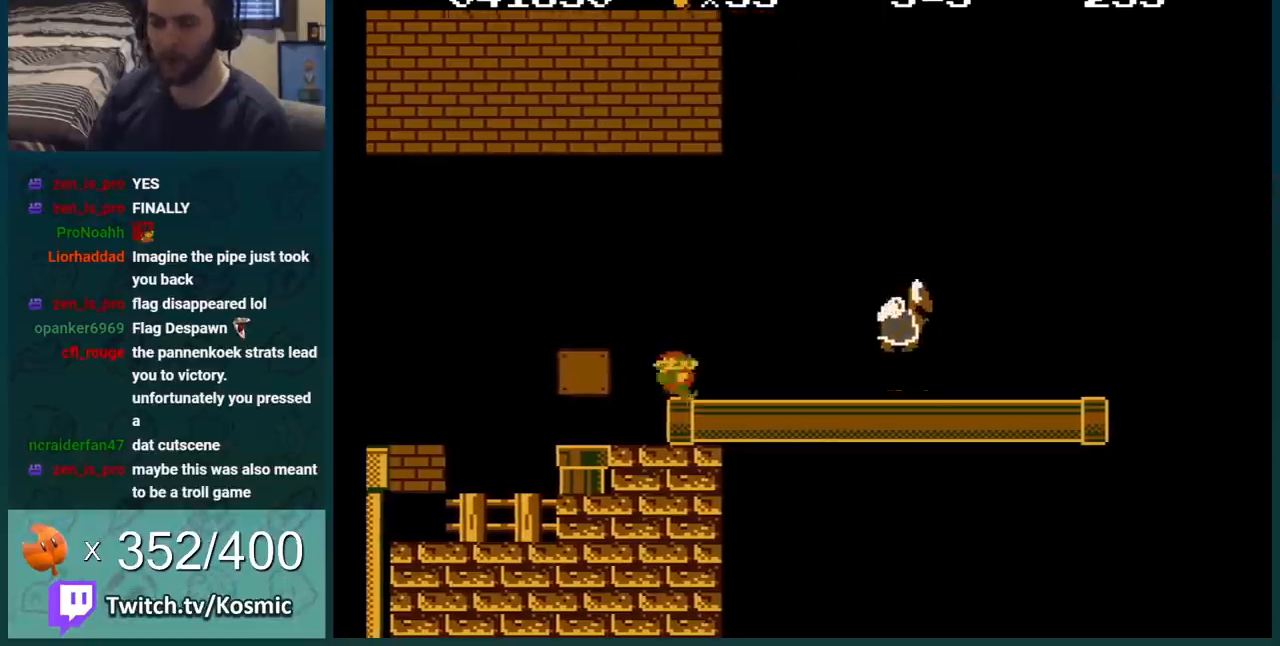
{"buttons": ["B", "DPAD_RIGHT"], "events": [[234, "DPAD_RIGHT", "down"]]}
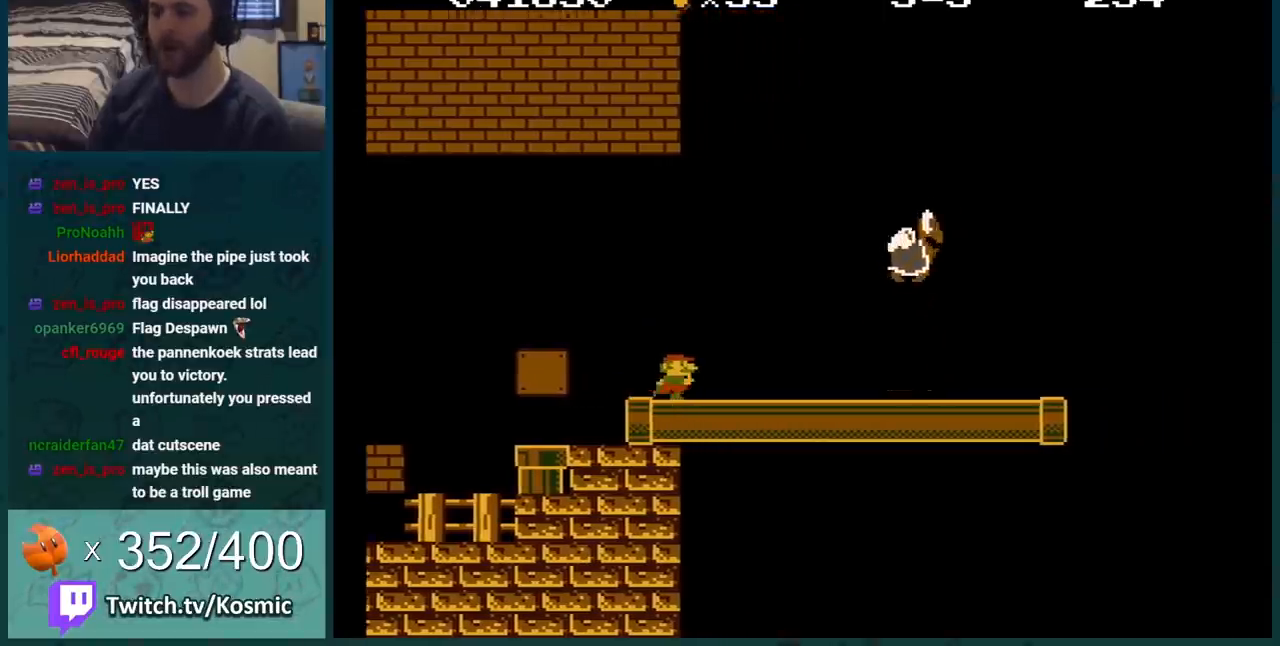
{"buttons": ["B"], "events": [[183, "DPAD_RIGHT", "up"], [333, "DPAD_LEFT", "down"], [434, "DPAD_LEFT", "up"]]}
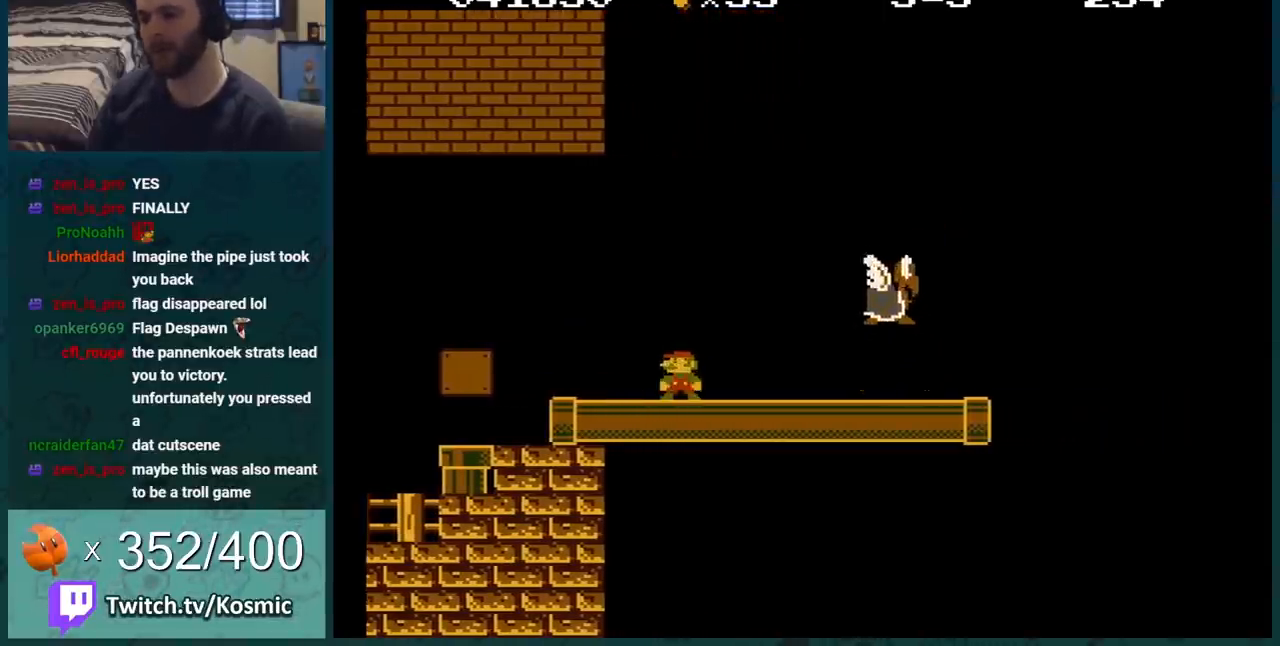
{"buttons": ["B"], "events": [[84, "DPAD_RIGHT", "down"], [384, "DPAD_RIGHT", "up"]]}
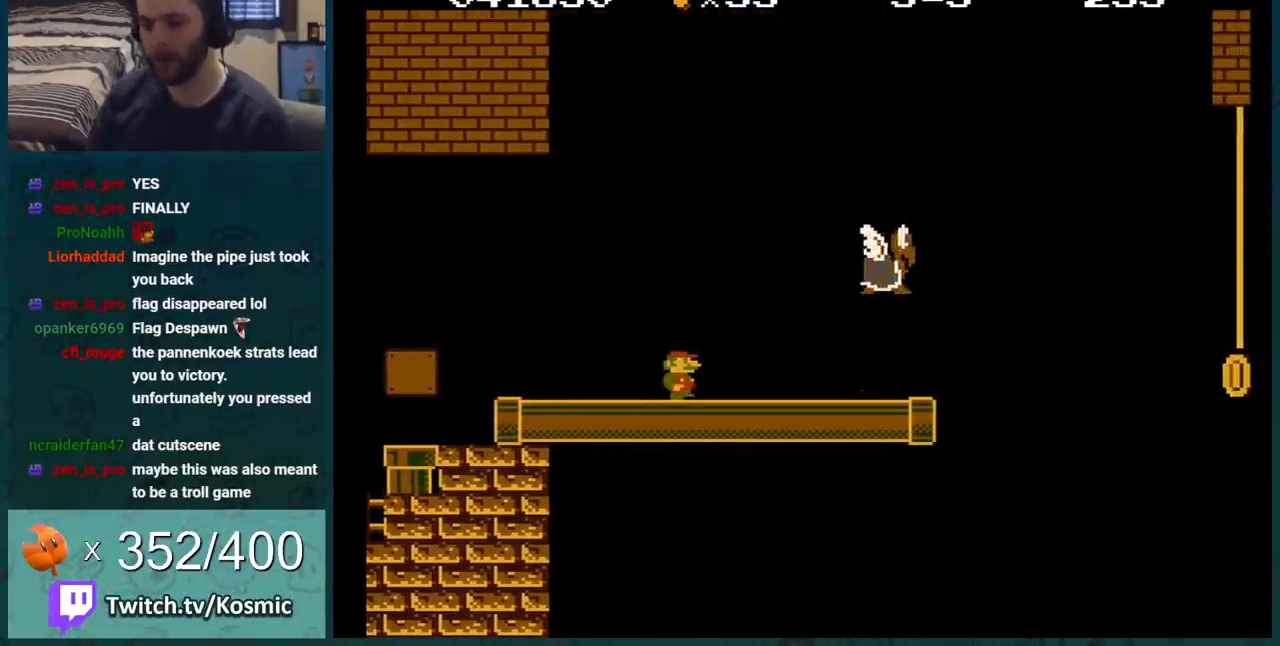
{"buttons": ["B", "DPAD_RIGHT"], "events": [[267, "DPAD_RIGHT", "down"]]}
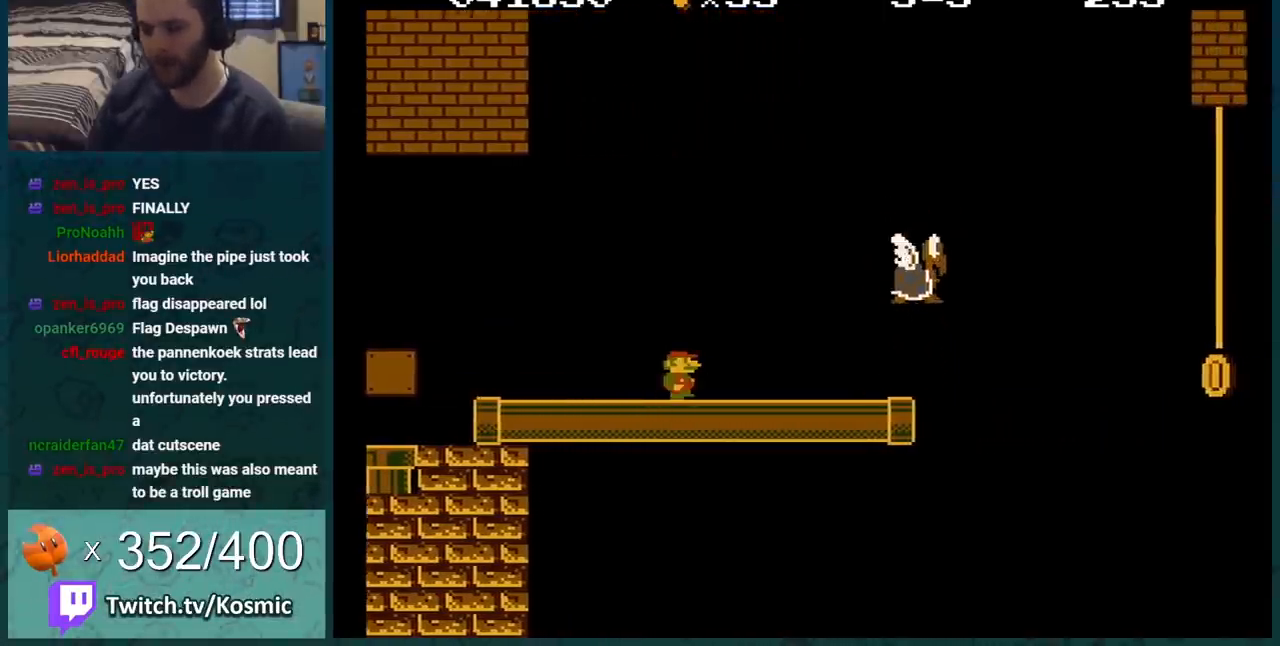
{"buttons": ["B"], "events": [[134, "DPAD_RIGHT", "up"]]}
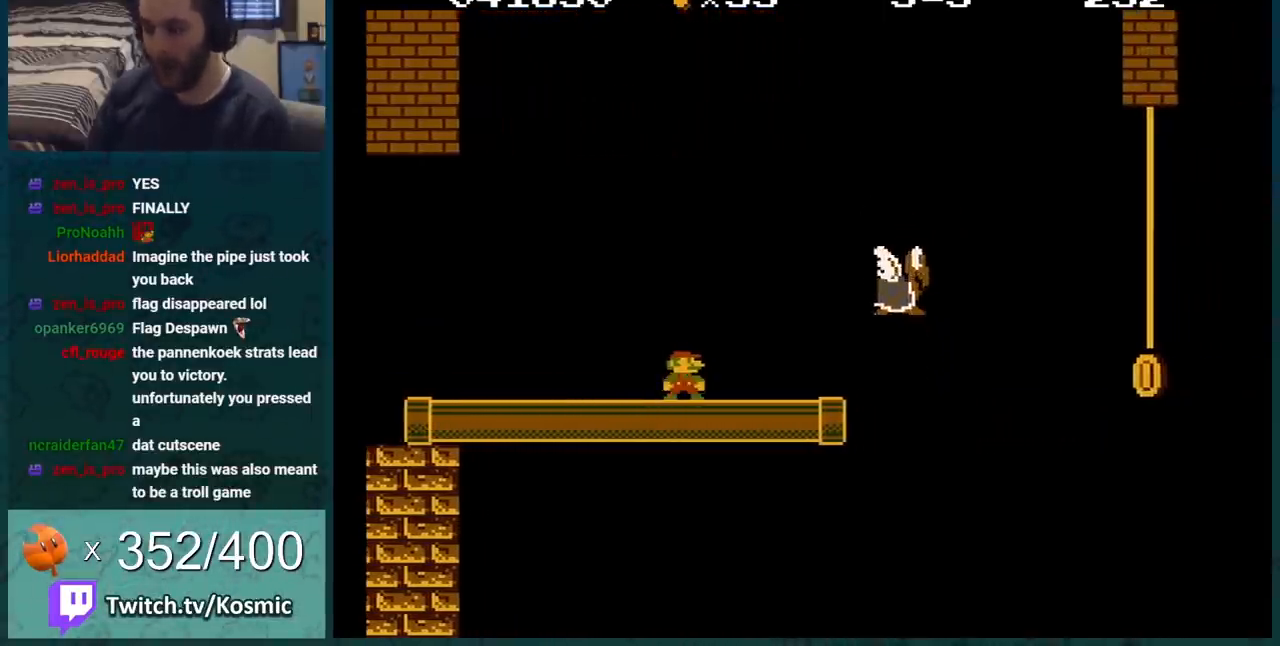
{"buttons": ["B", "DPAD_RIGHT"], "events": [[133, "DPAD_RIGHT", "down"]]}
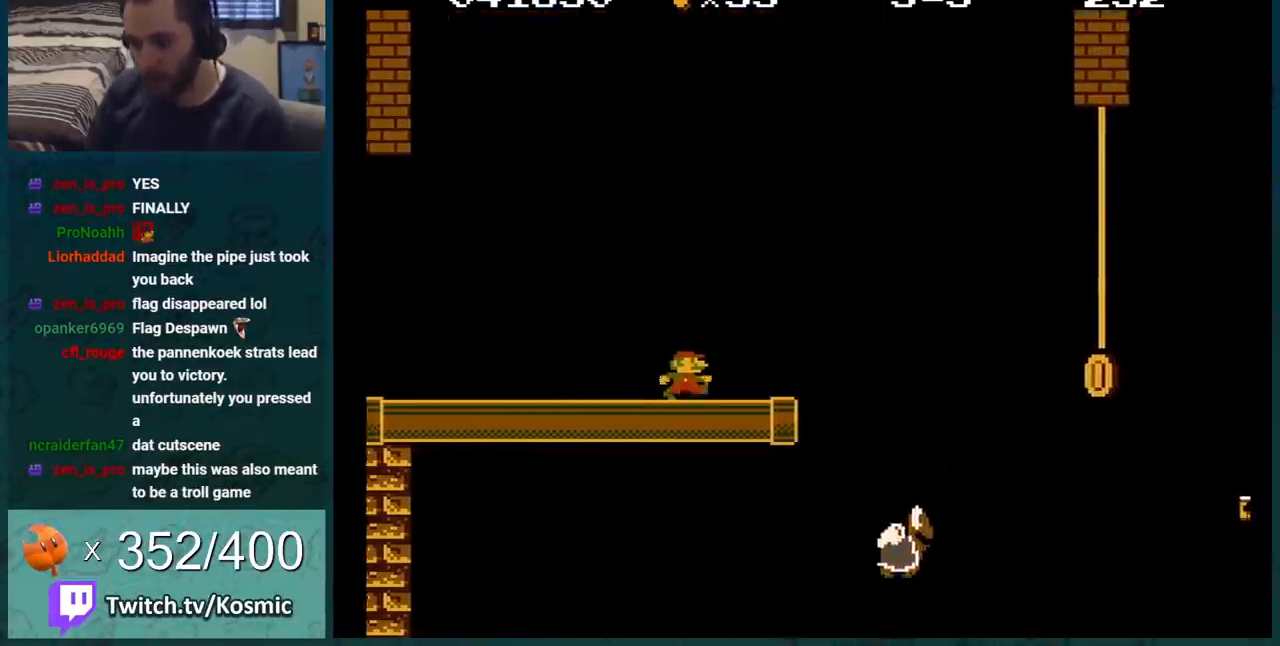
{"buttons": ["B", "DPAD_LEFT"], "events": [[50, "DPAD_RIGHT", "up"], [134, "DPAD_LEFT", "down"]]}
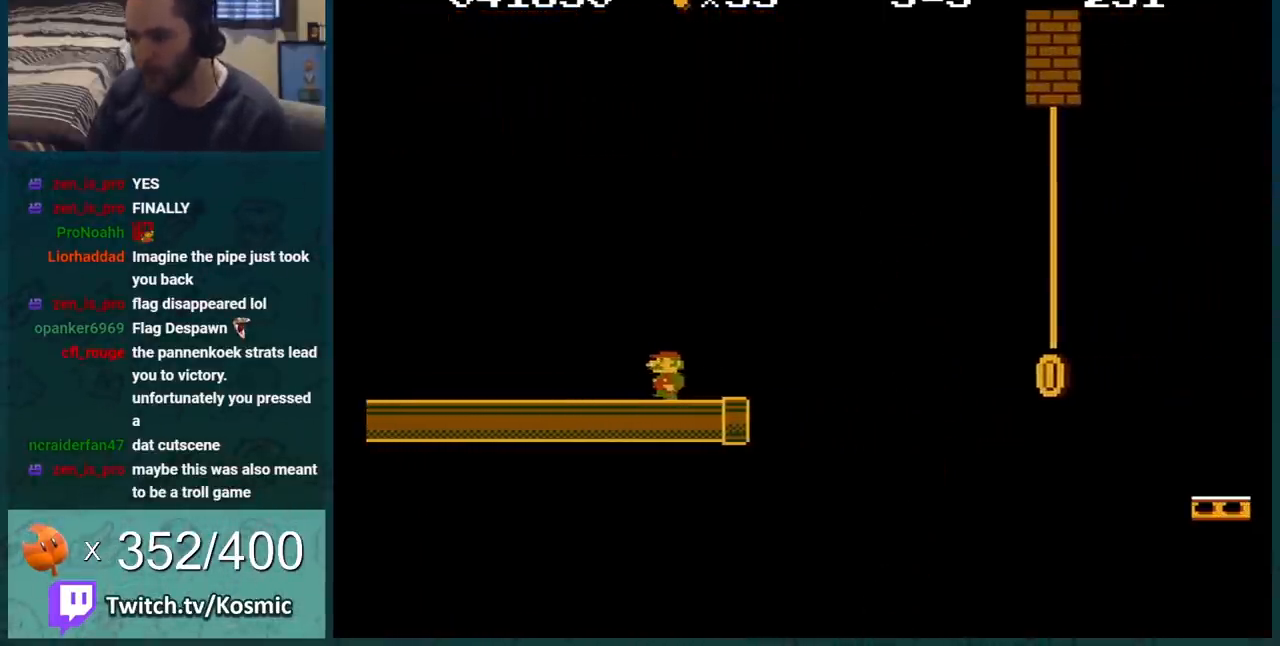
{"buttons": ["B"], "events": [[233, "DPAD_LEFT", "up"]]}
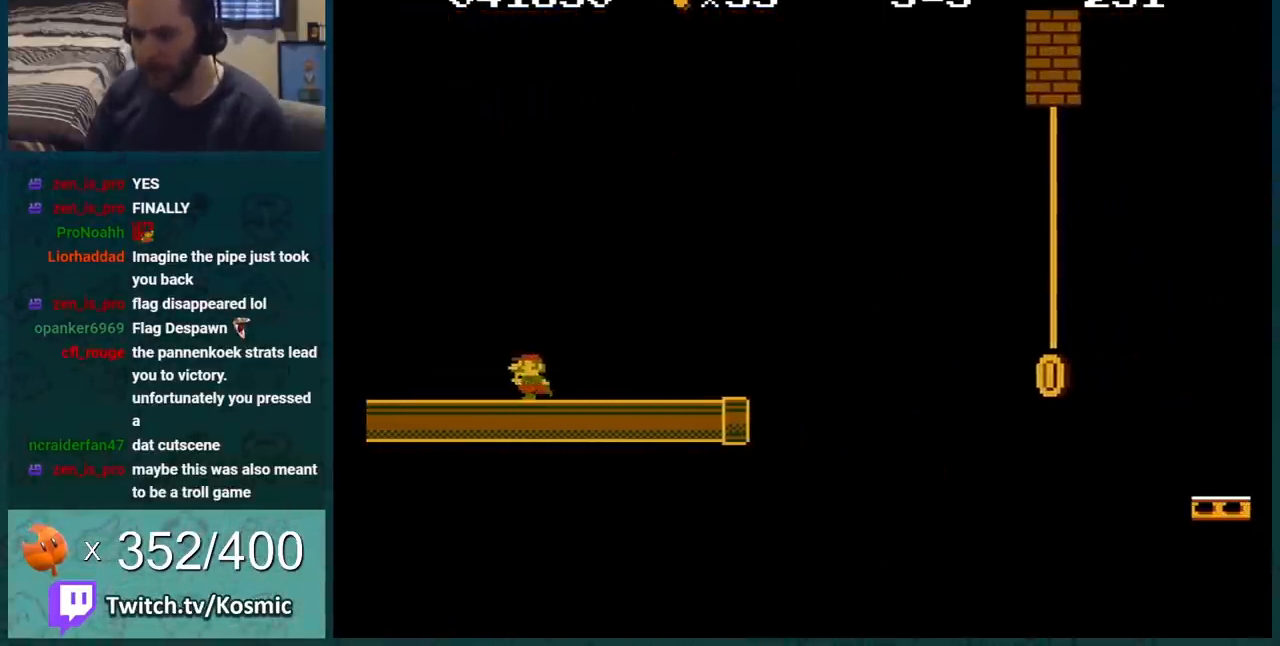
{"buttons": ["B", "DPAD_RIGHT"], "events": [[50, "DPAD_RIGHT", "down"]]}
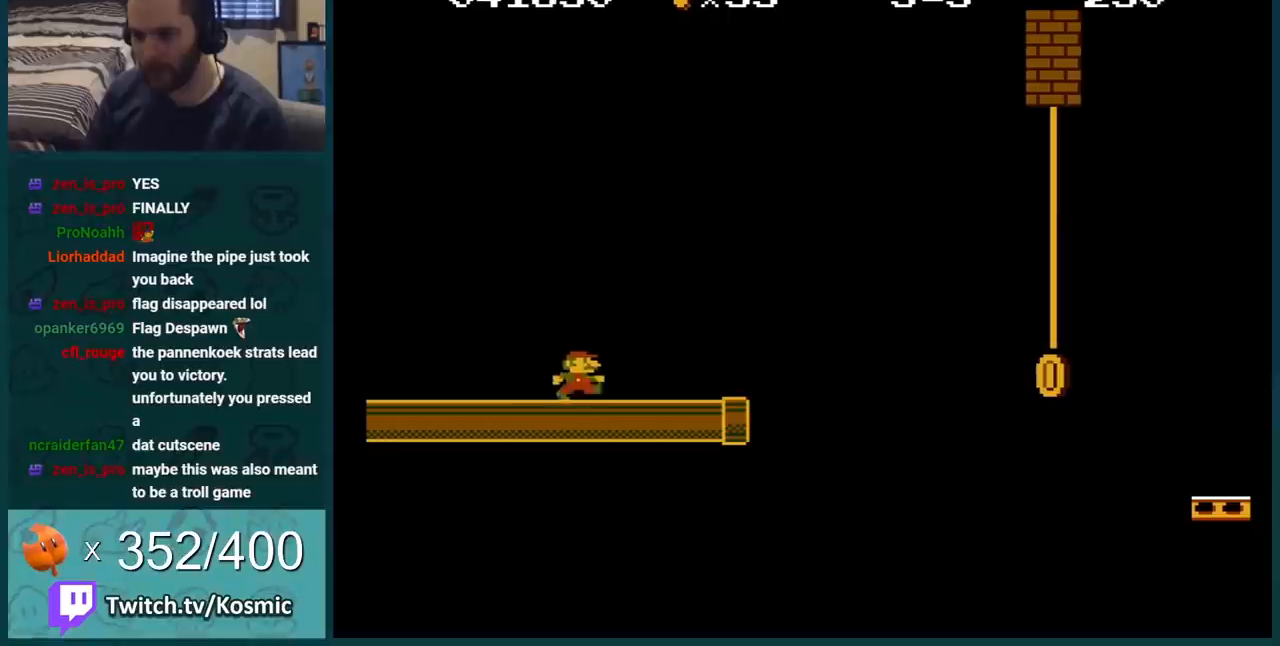
{"buttons": ["A", "B", "DPAD_RIGHT"], "events": [[384, "A", "down"]]}
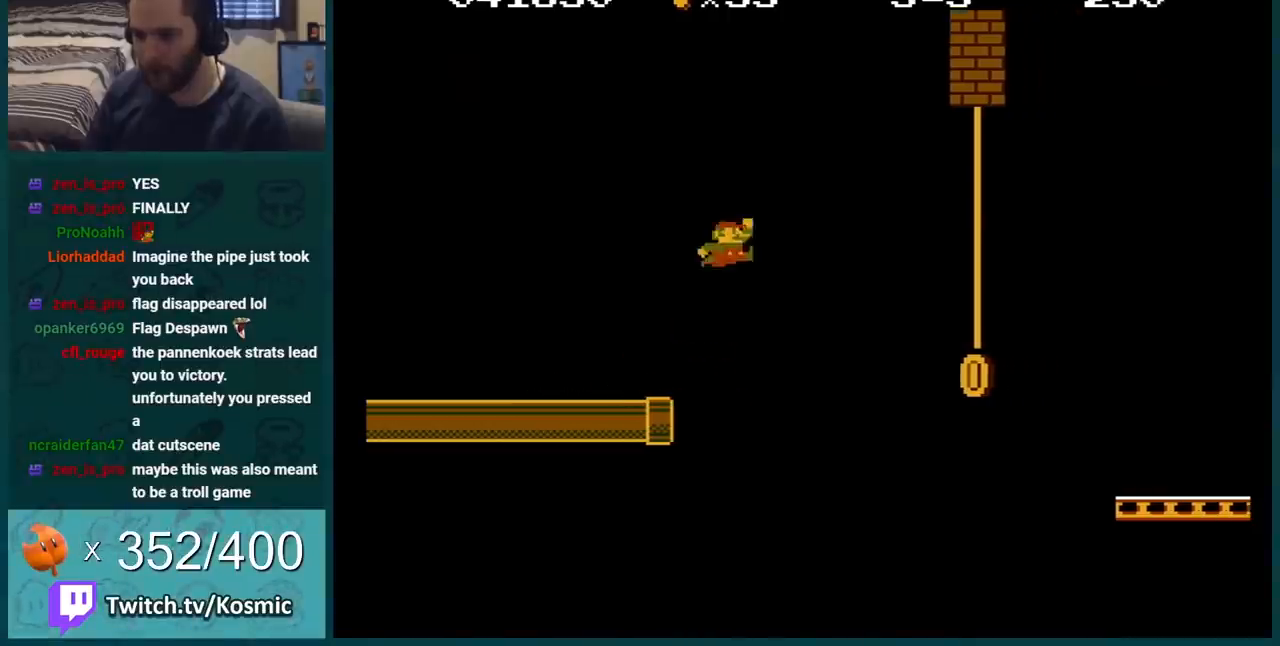
{"buttons": ["B", "DPAD_RIGHT"], "events": [[201, "A", "up"]]}
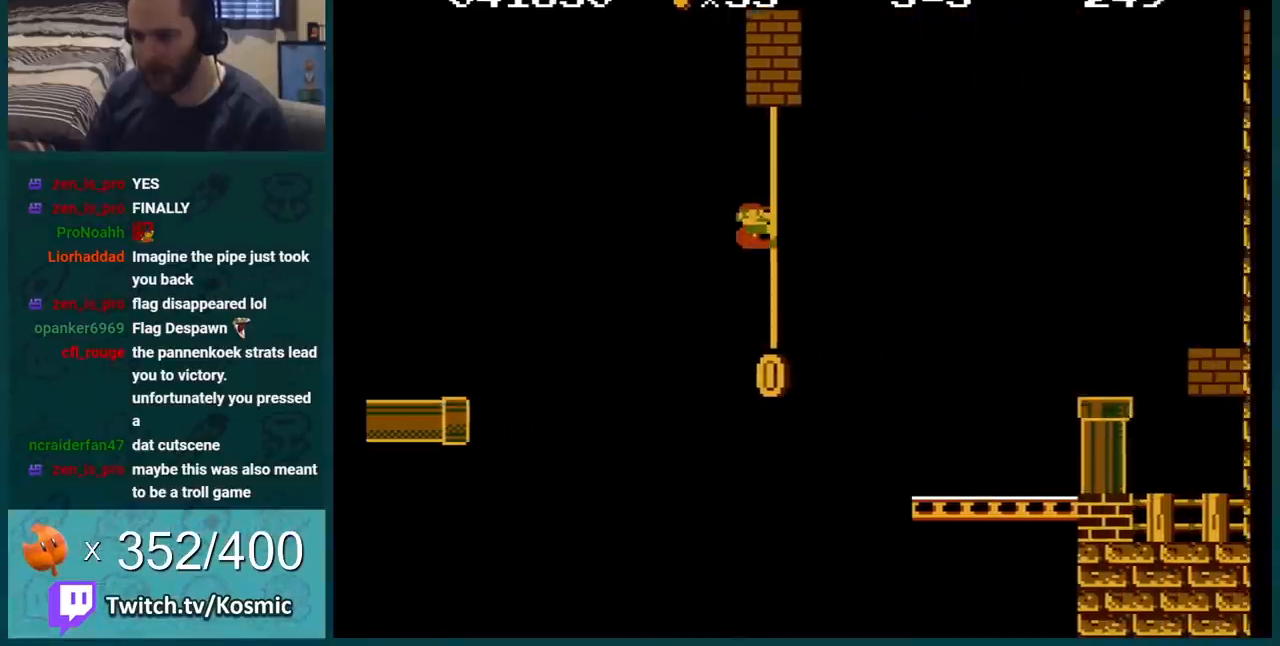
{"buttons": ["B", "DPAD_UP"], "events": [[100, "DPAD_RIGHT", "up"], [250, "DPAD_UP", "down"], [350, "DPAD_UP", "up"], [450, "DPAD_UP", "down"]]}
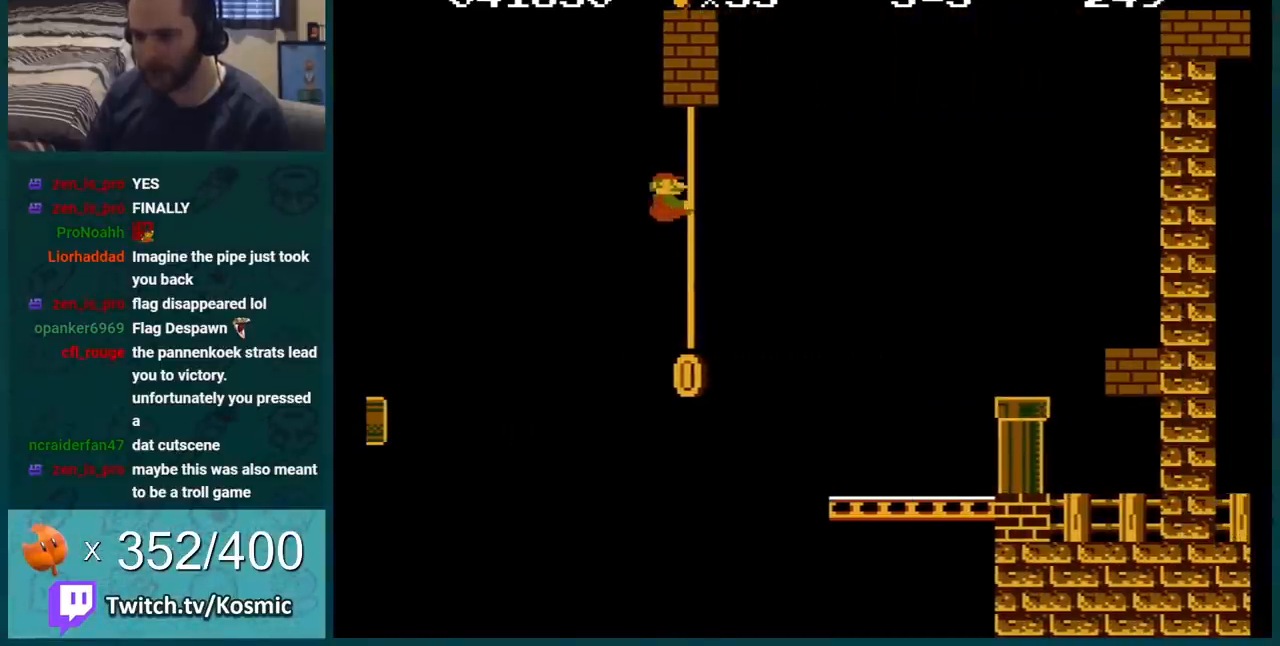
{"buttons": ["B", "DPAD_UP"], "events": [[134, "DPAD_UP", "up"], [251, "DPAD_UP", "down"], [351, "DPAD_UP", "up"], [467, "DPAD_UP", "down"]]}